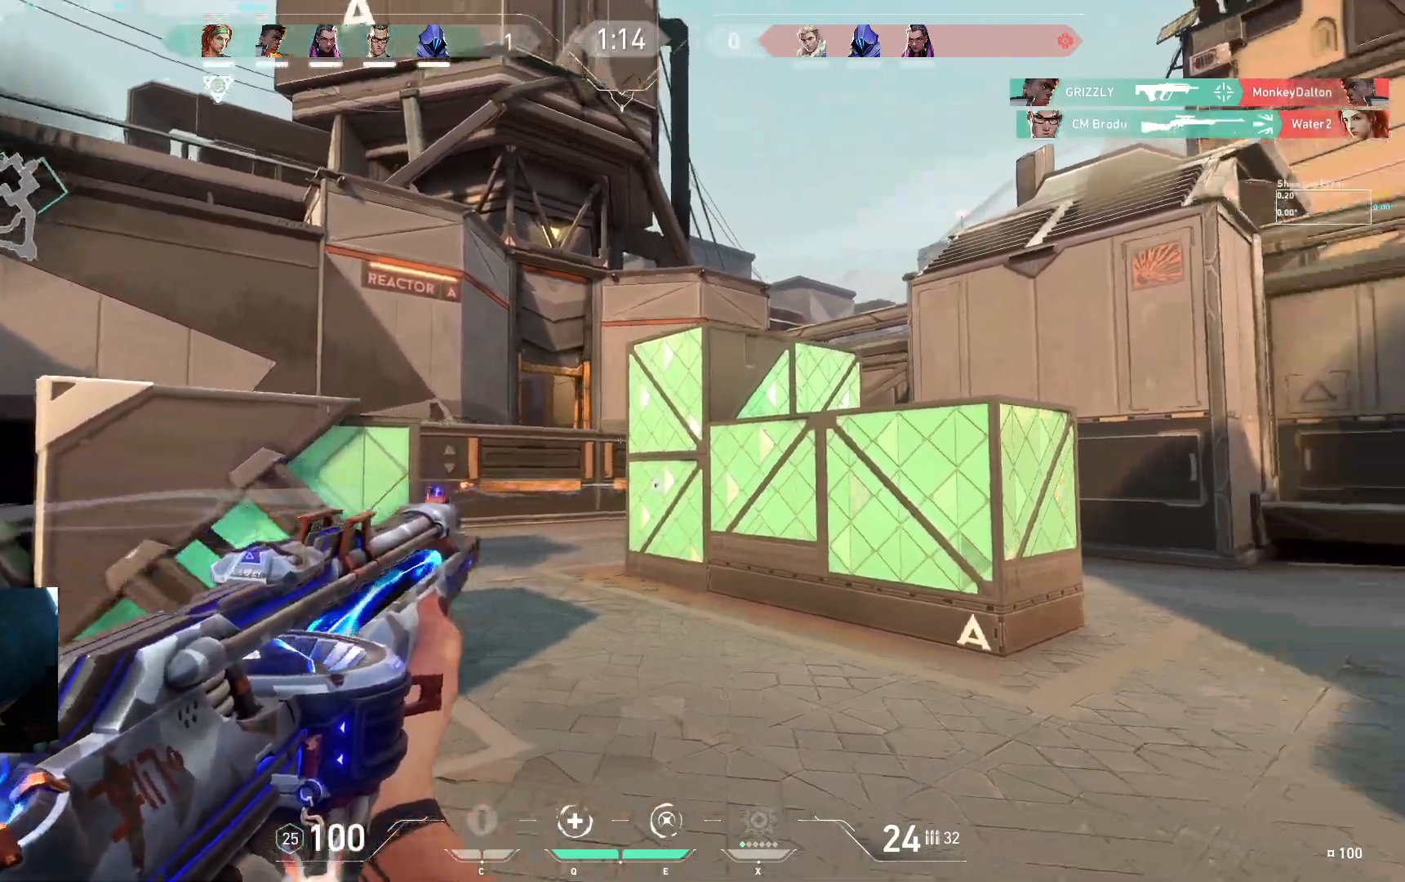
Gameplay with keyboard; each line is a JSON object with the keys held at the frame after it. "events" lists presses ("down") and releases ("up") of "a", "ctrl", "d", "e", "q", "s", "shift", "space" and "w" between this image and that frame as [ms after this image, input, new state], when the widget could be followed in between. No other keys are recorded. Mouse input is not recorded.
{"keys": ["d"]}
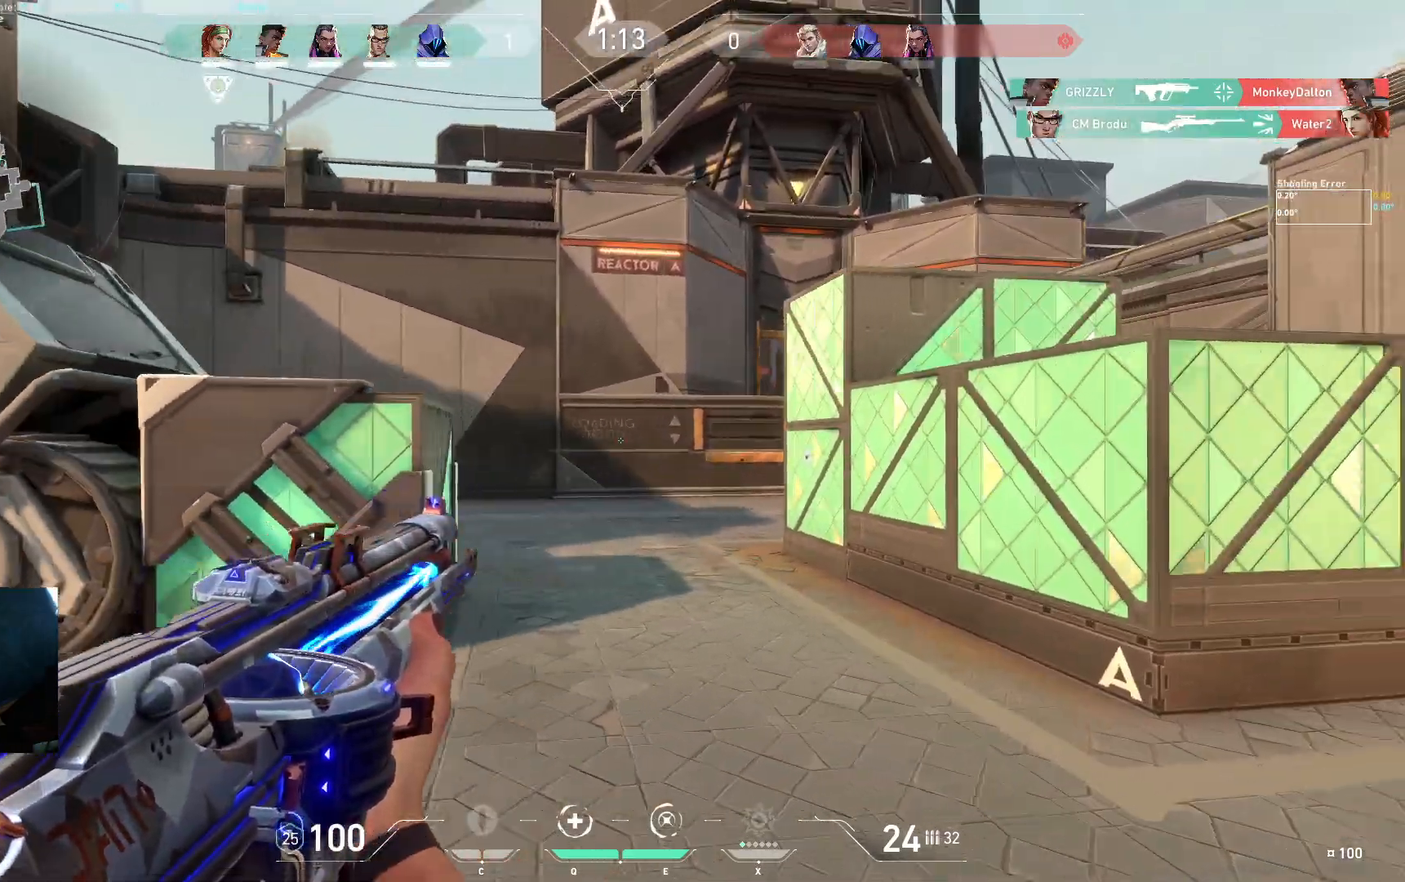
{"keys": ["d"], "events": [[33, "w", "down"], [183, "w", "up"]]}
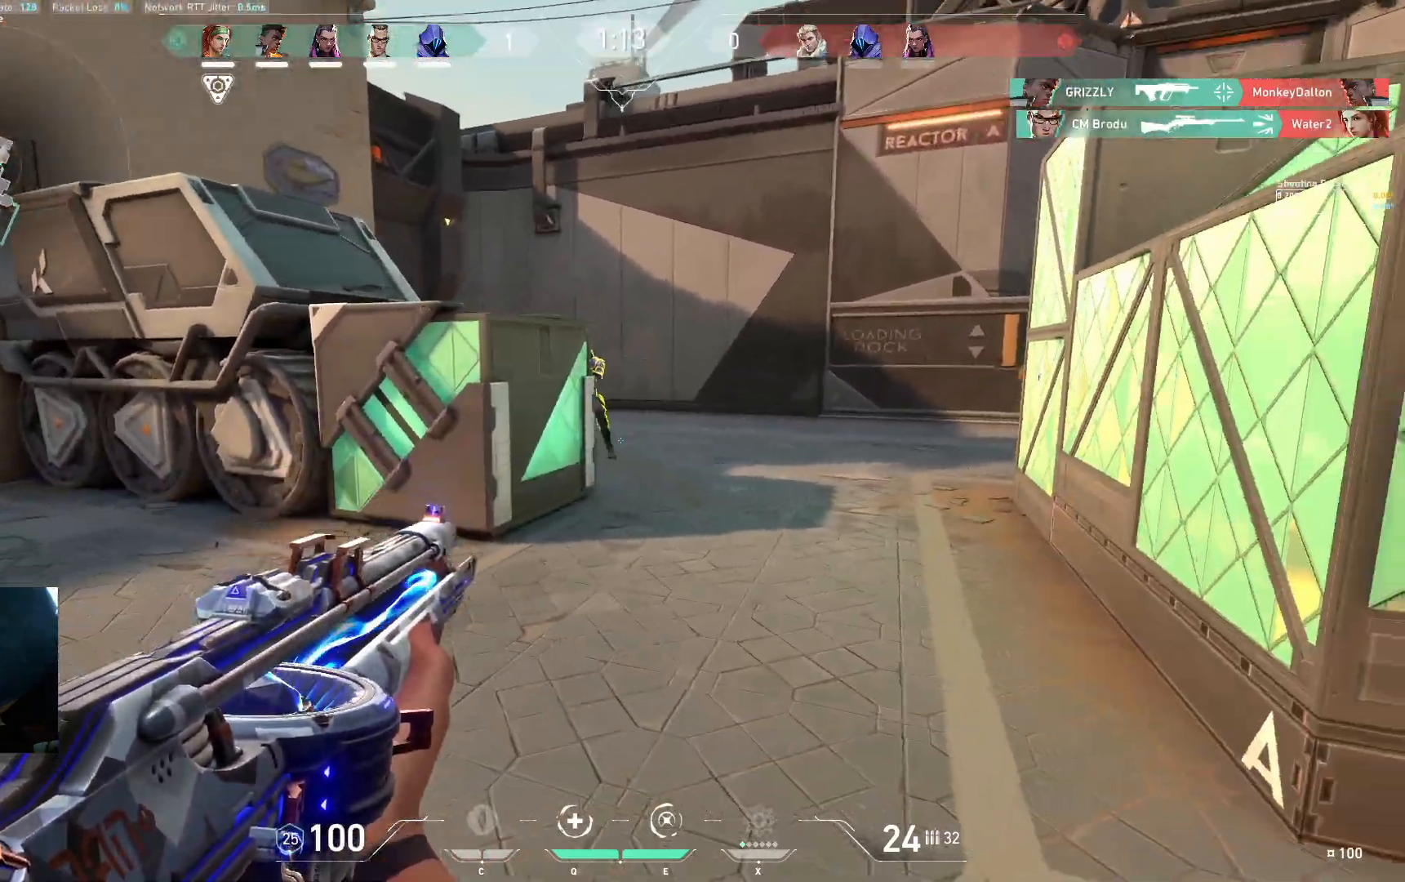
{"keys": ["d"], "events": [[283, "d", "up"], [450, "d", "down"]]}
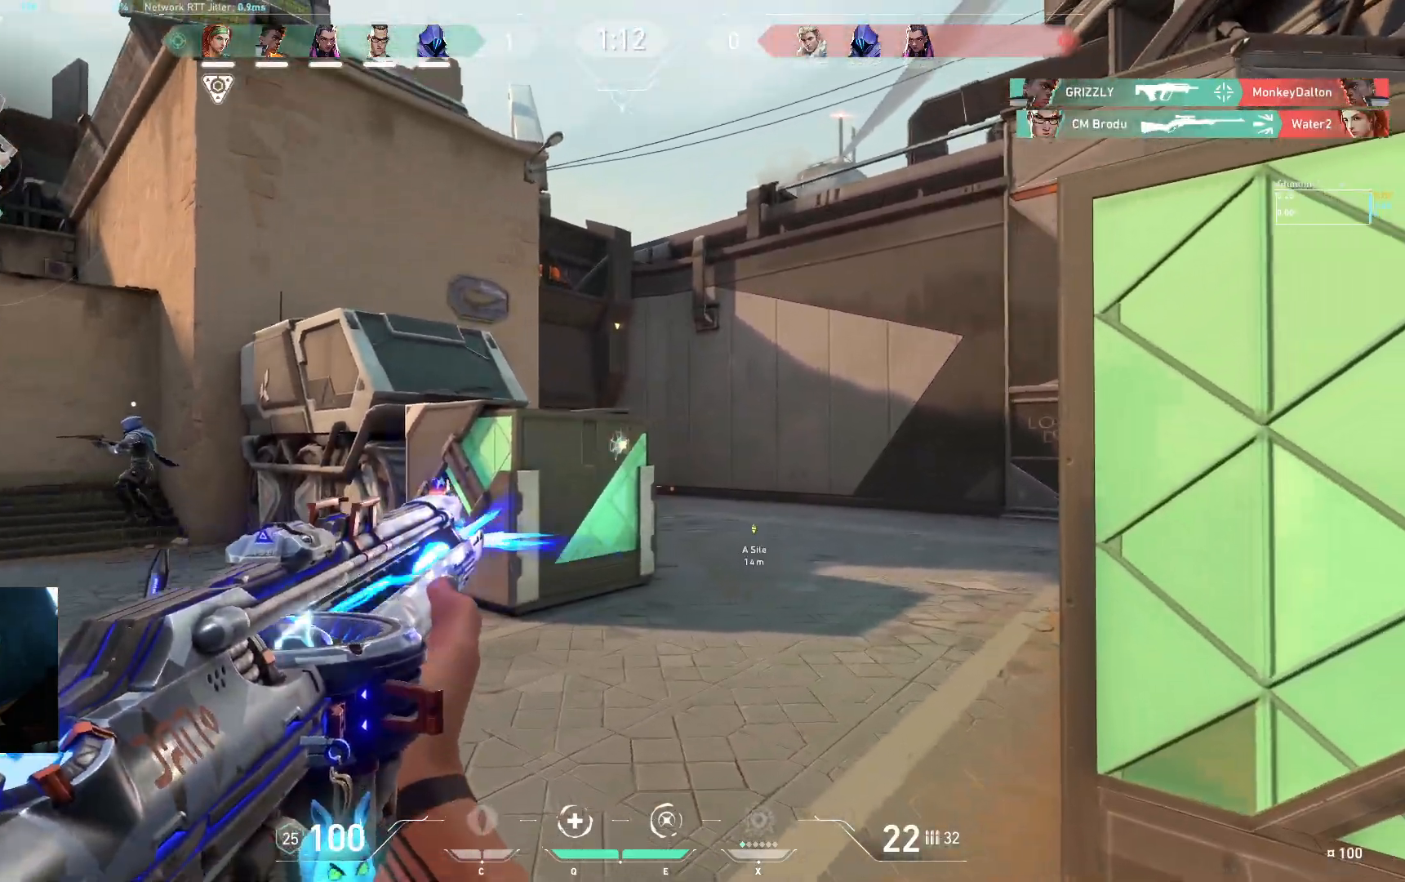
{"keys": ["d"], "events": [[183, "d", "up"], [467, "d", "down"]]}
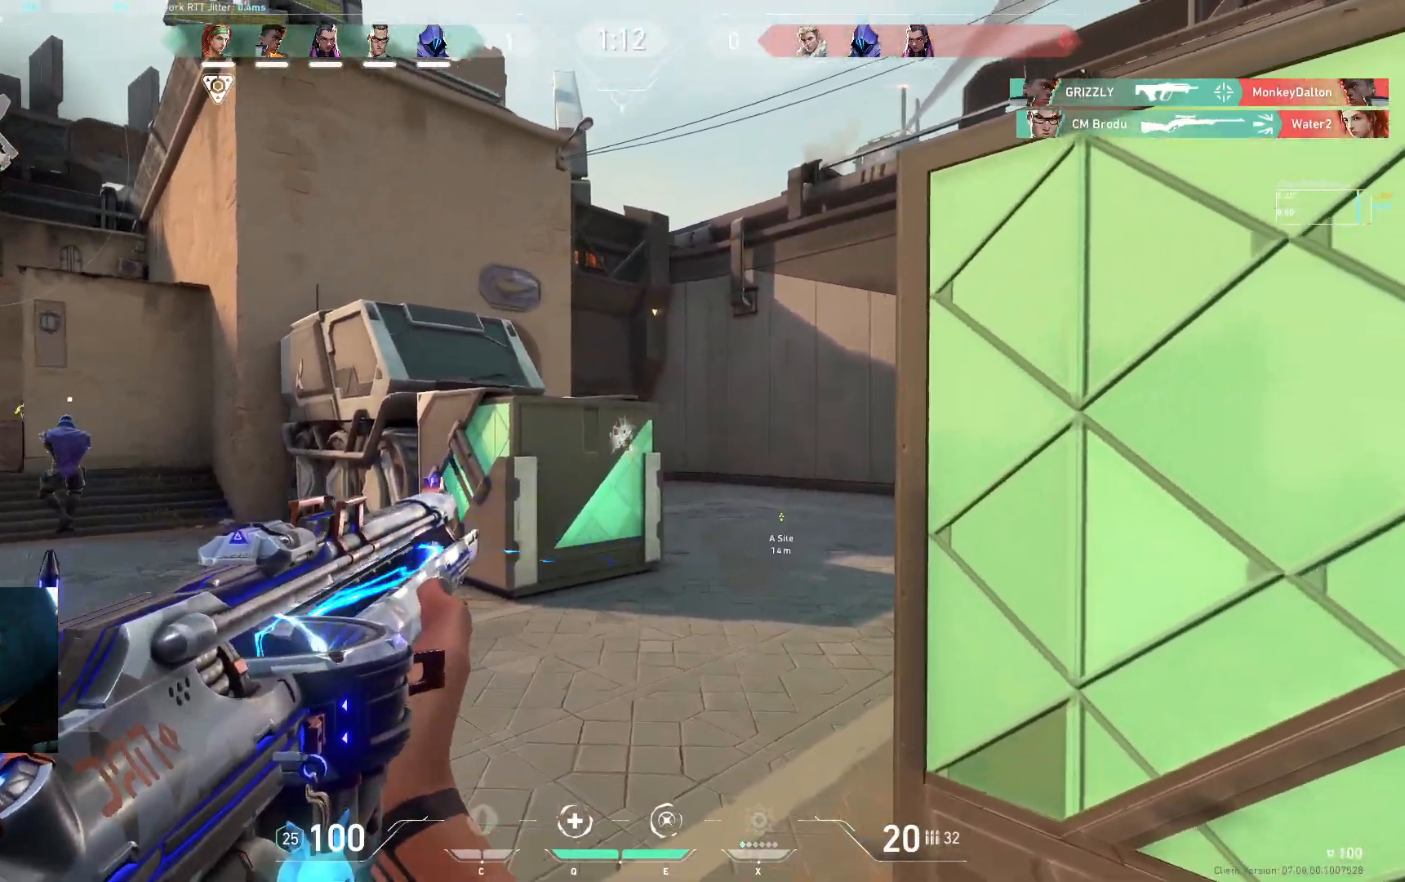
{"keys": ["d"], "events": []}
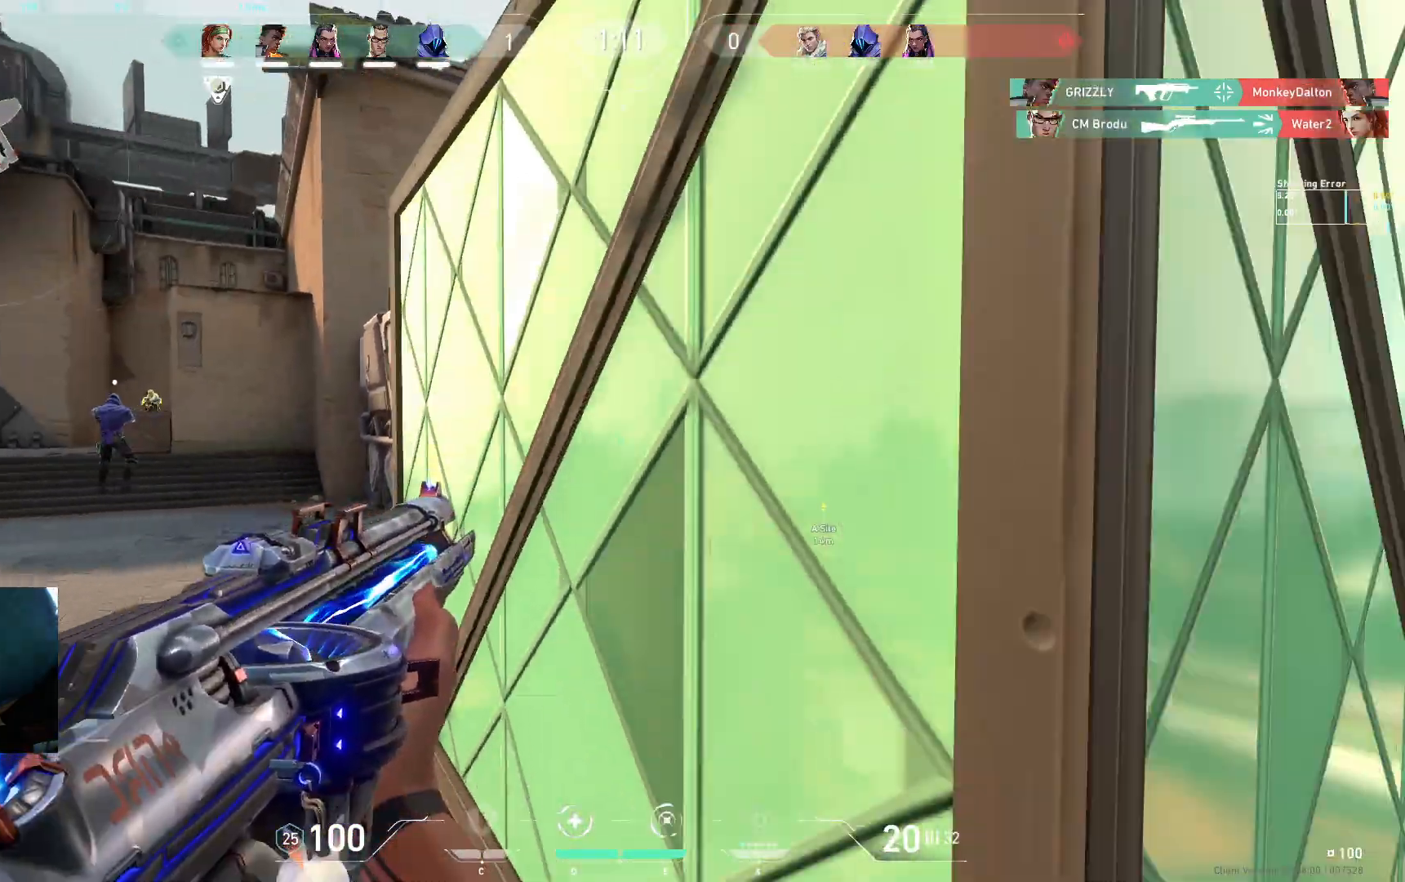
{"keys": ["d", "w"]}
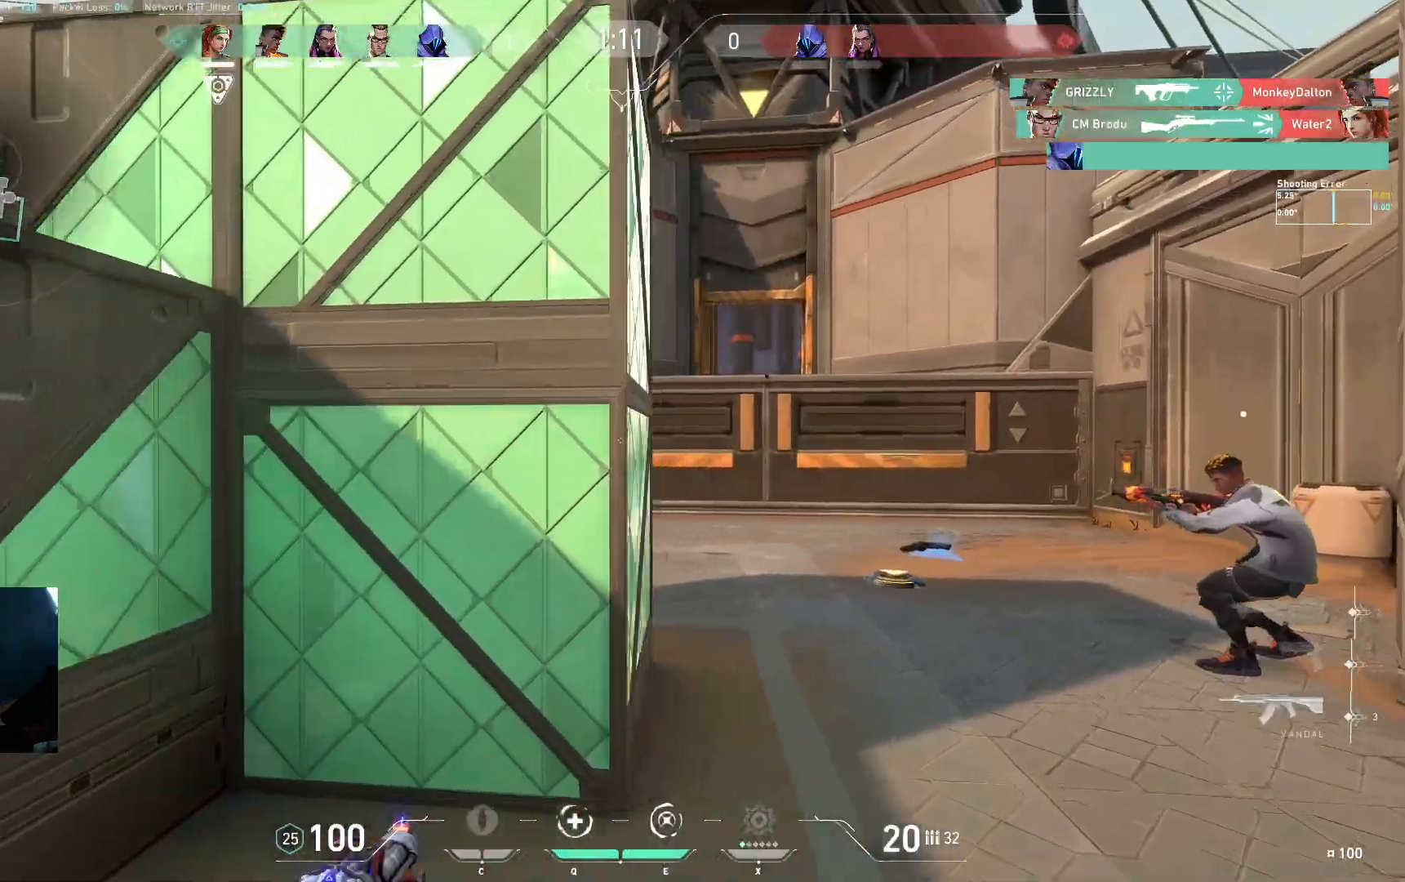
{"keys": ["d", "w"], "events": [[33, "d", "up"], [100, "d", "down"], [333, "d", "up"], [467, "d", "down"]]}
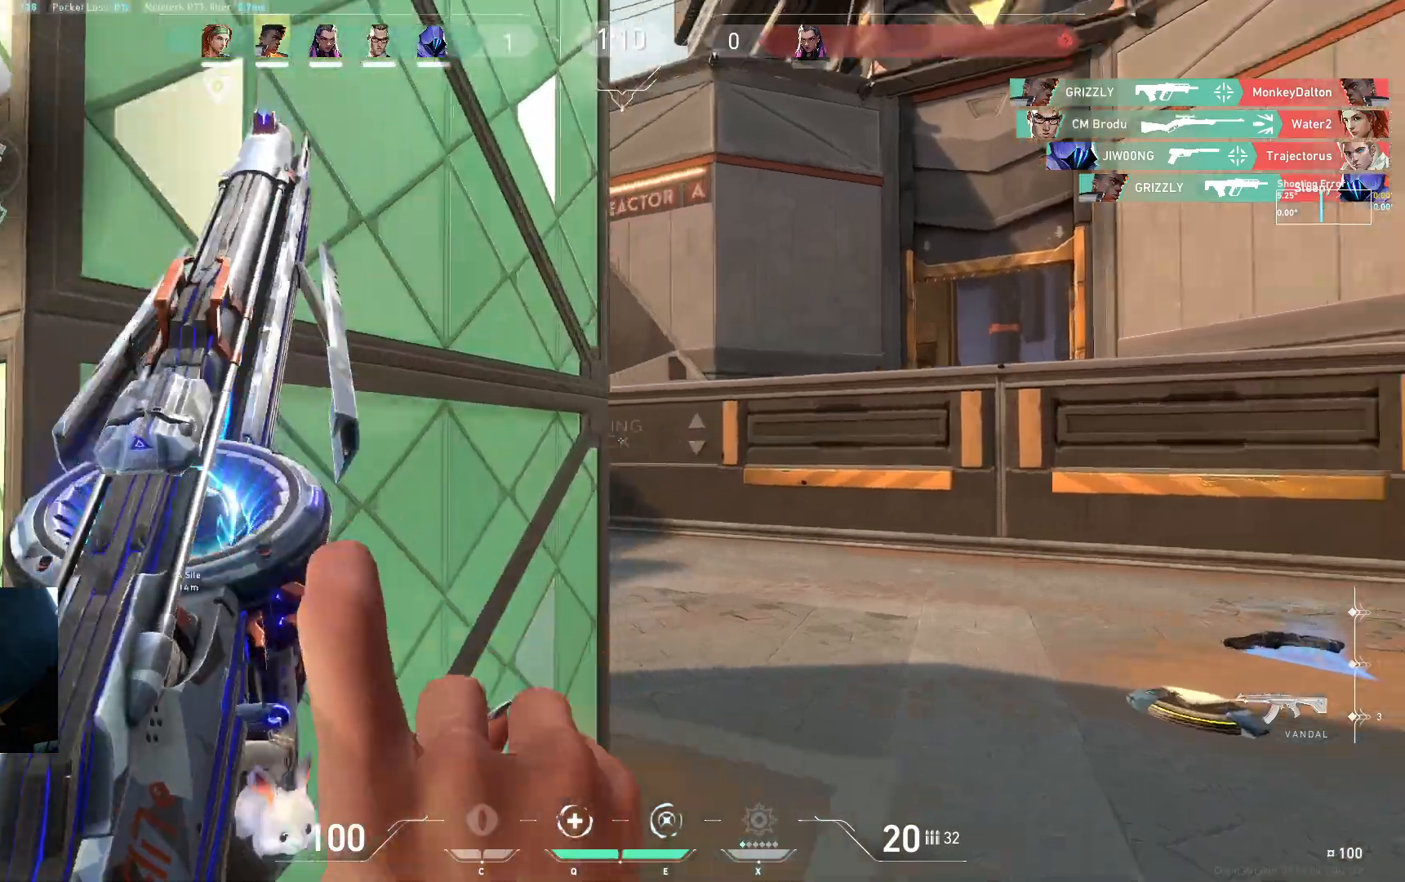
{"keys": ["d"], "events": [[67, "w", "up"], [383, "q", "down"], [450, "q", "up"]]}
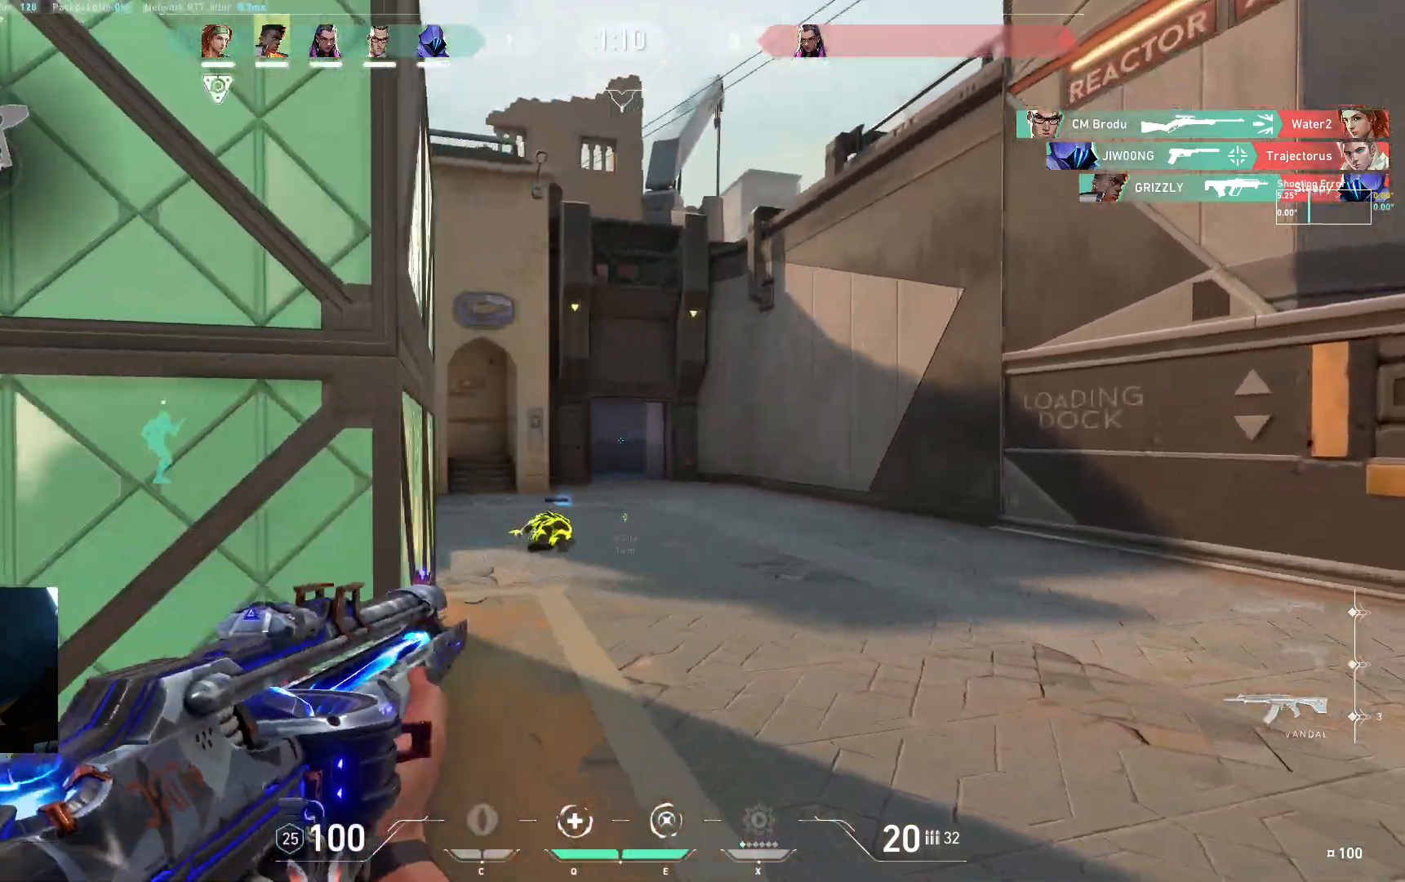
{"keys": ["d"], "events": []}
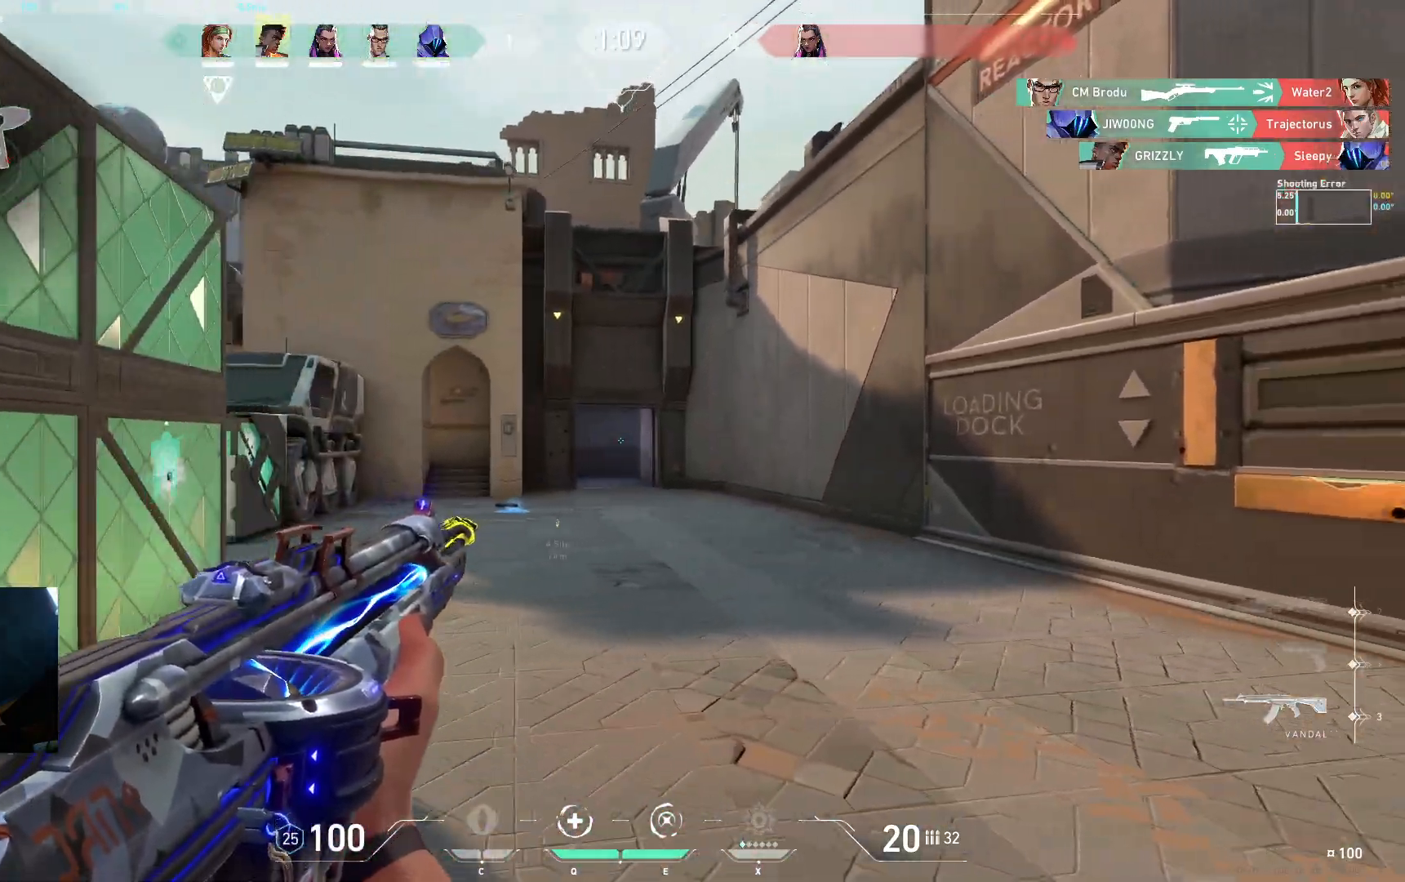
{"keys": ["d", "s"], "events": [[367, "s", "down"]]}
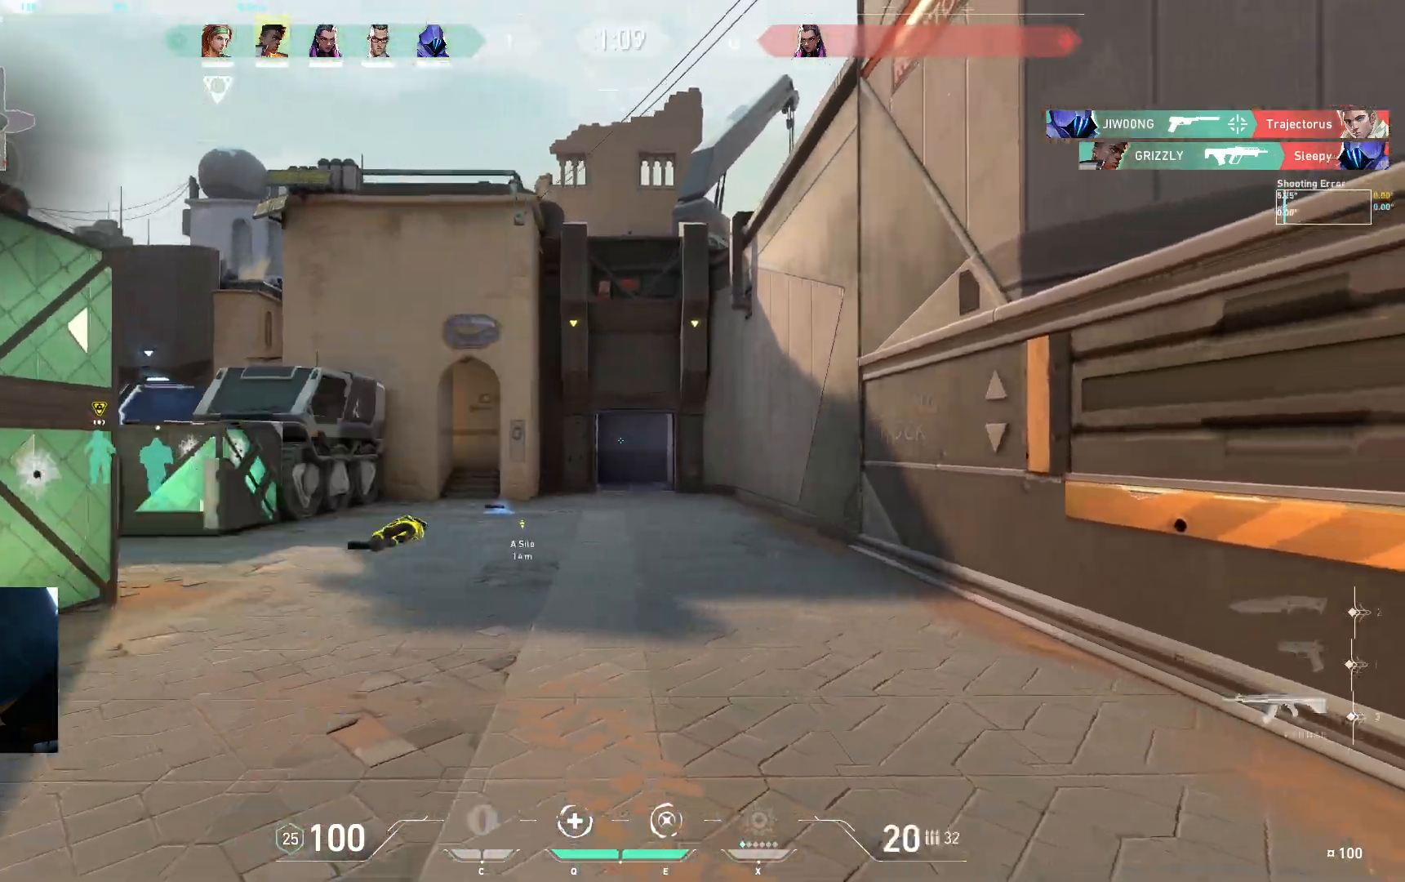
{"keys": ["d", "s"], "events": []}
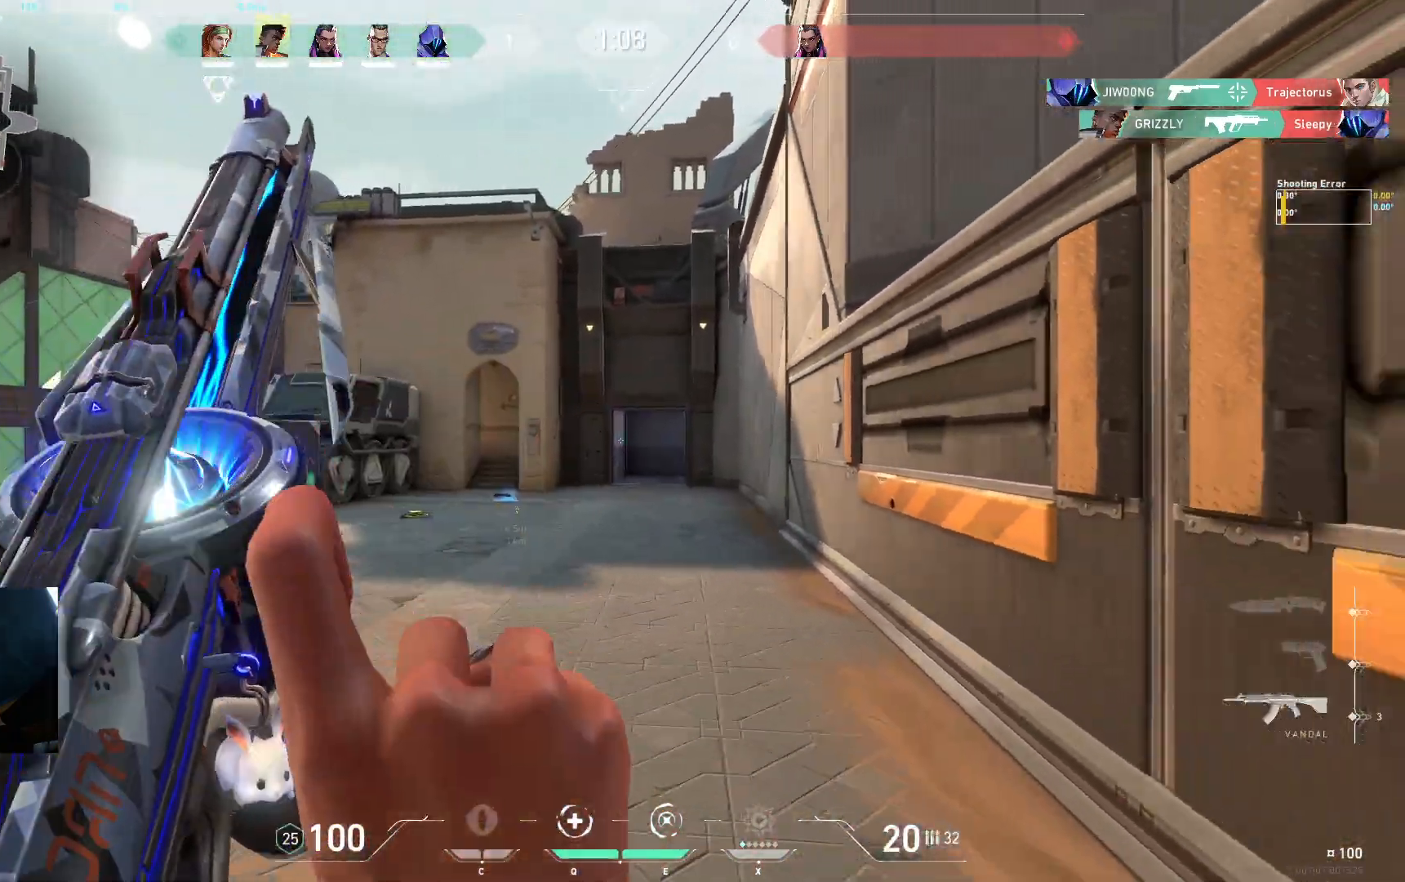
{"keys": ["a"], "events": [[150, "s", "up"], [267, "d", "up"], [433, "a", "down"]]}
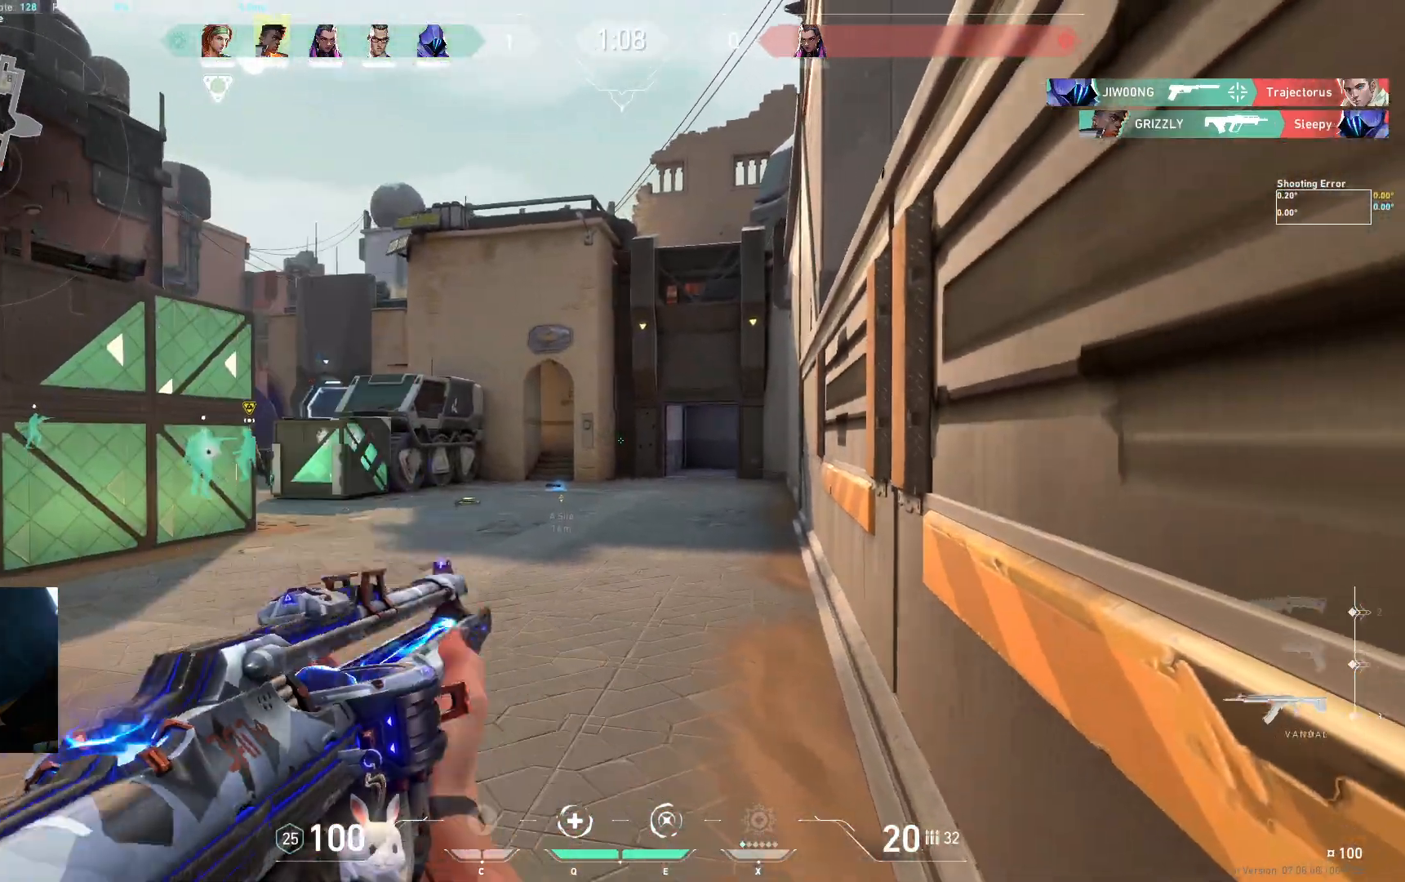
{"keys": ["d"]}
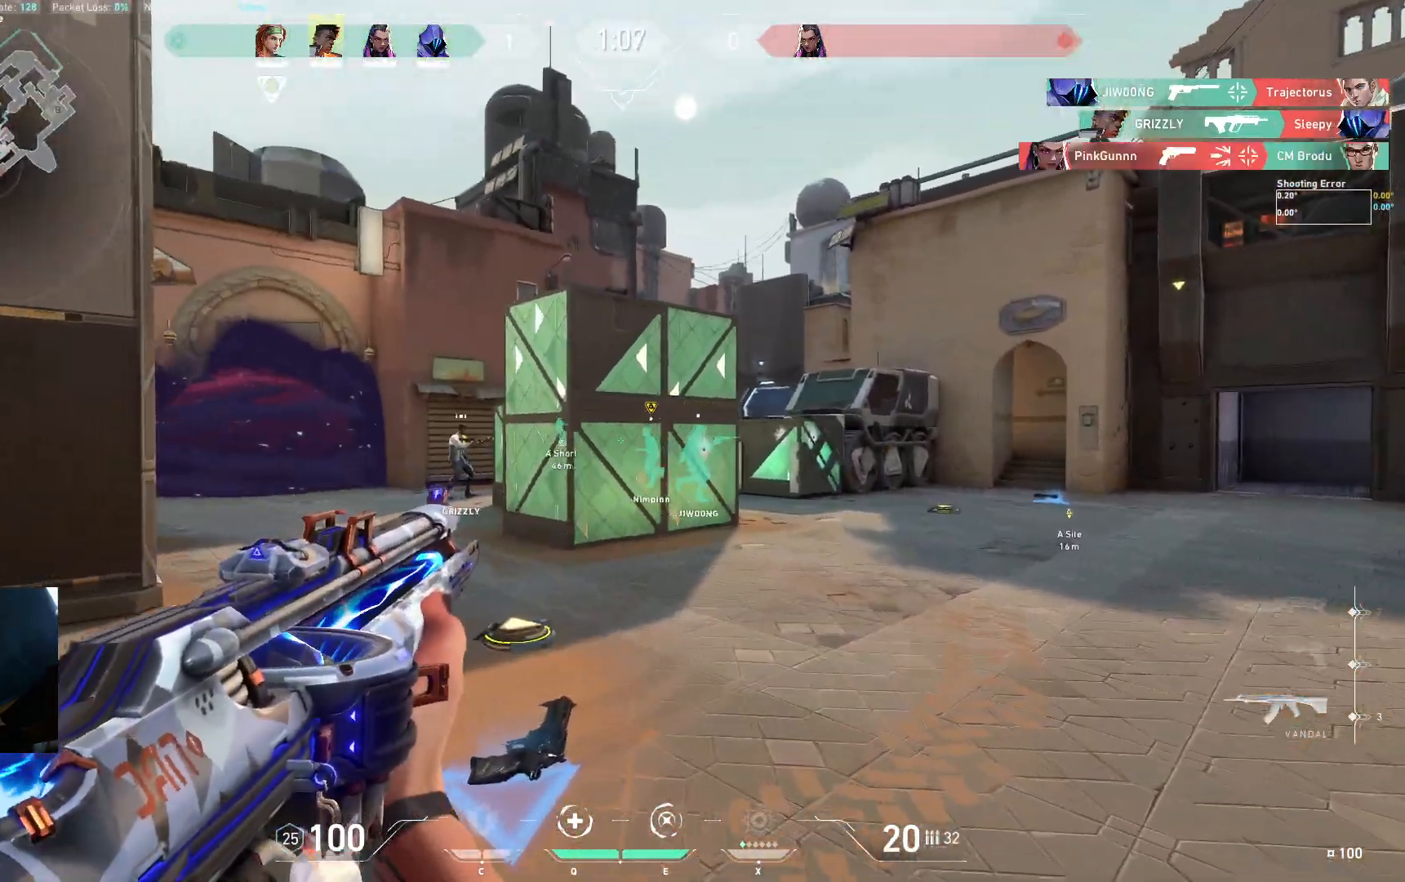
{"keys": ["d", "w"]}
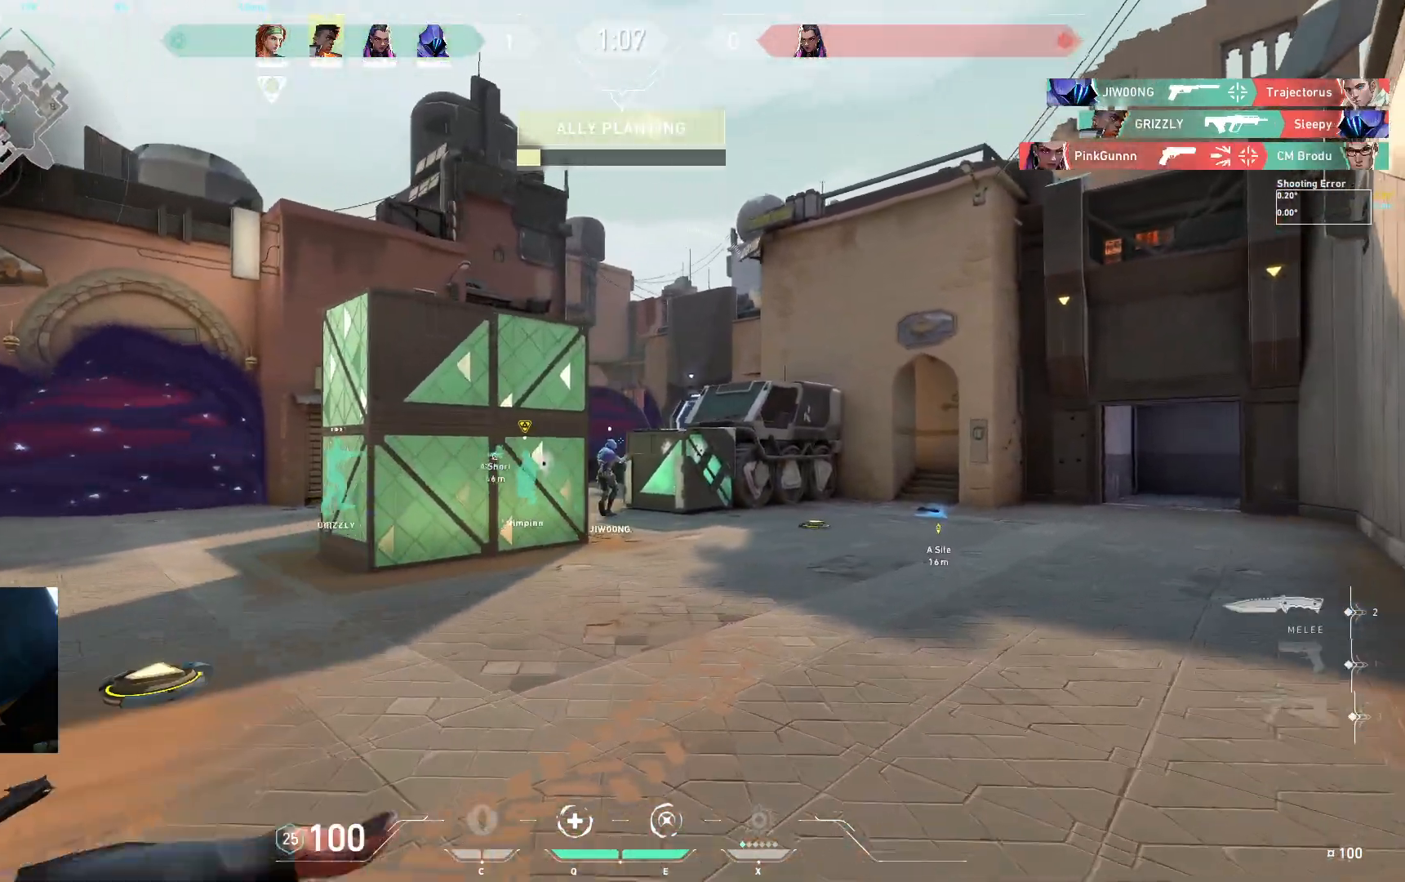
{"keys": ["d", "w"], "events": []}
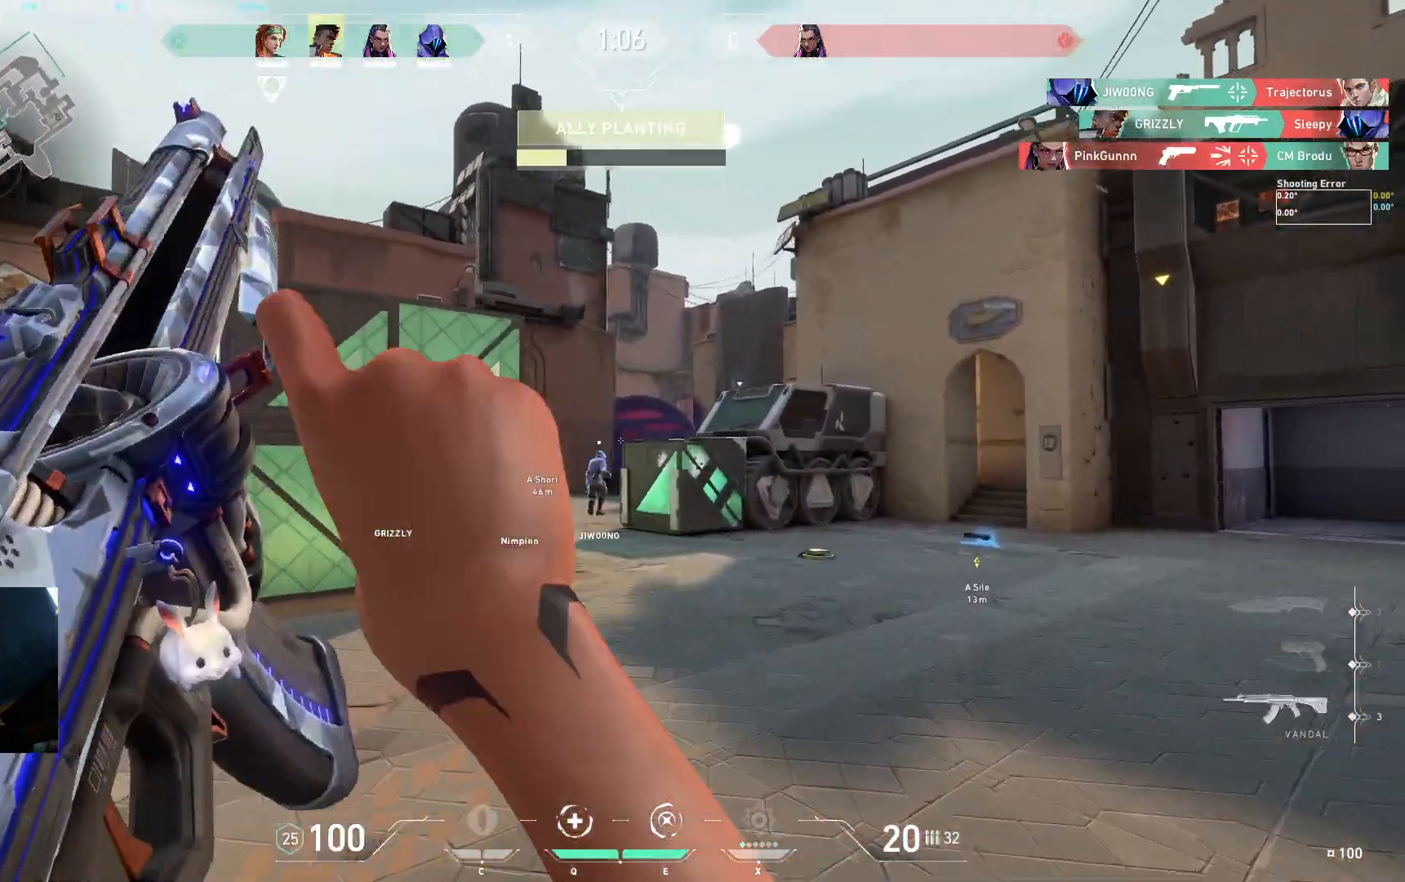
{"keys": ["space", "w"], "events": [[117, "d", "up"], [467, "space", "down"]]}
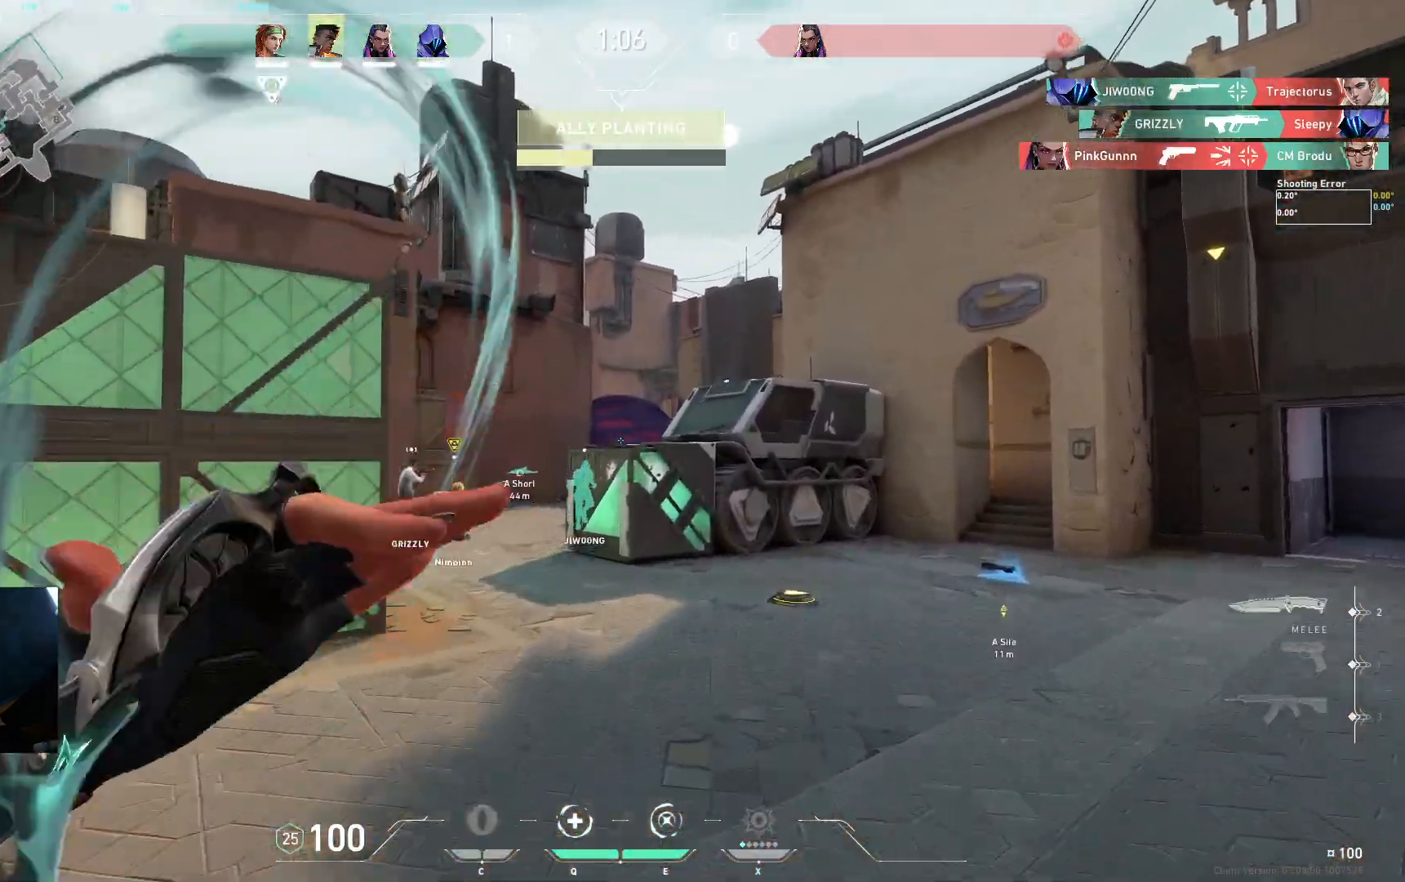
{"keys": ["w"], "events": [[17, "d", "down"], [100, "space", "up"], [233, "a", "down"], [233, "d", "up"], [483, "a", "up"]]}
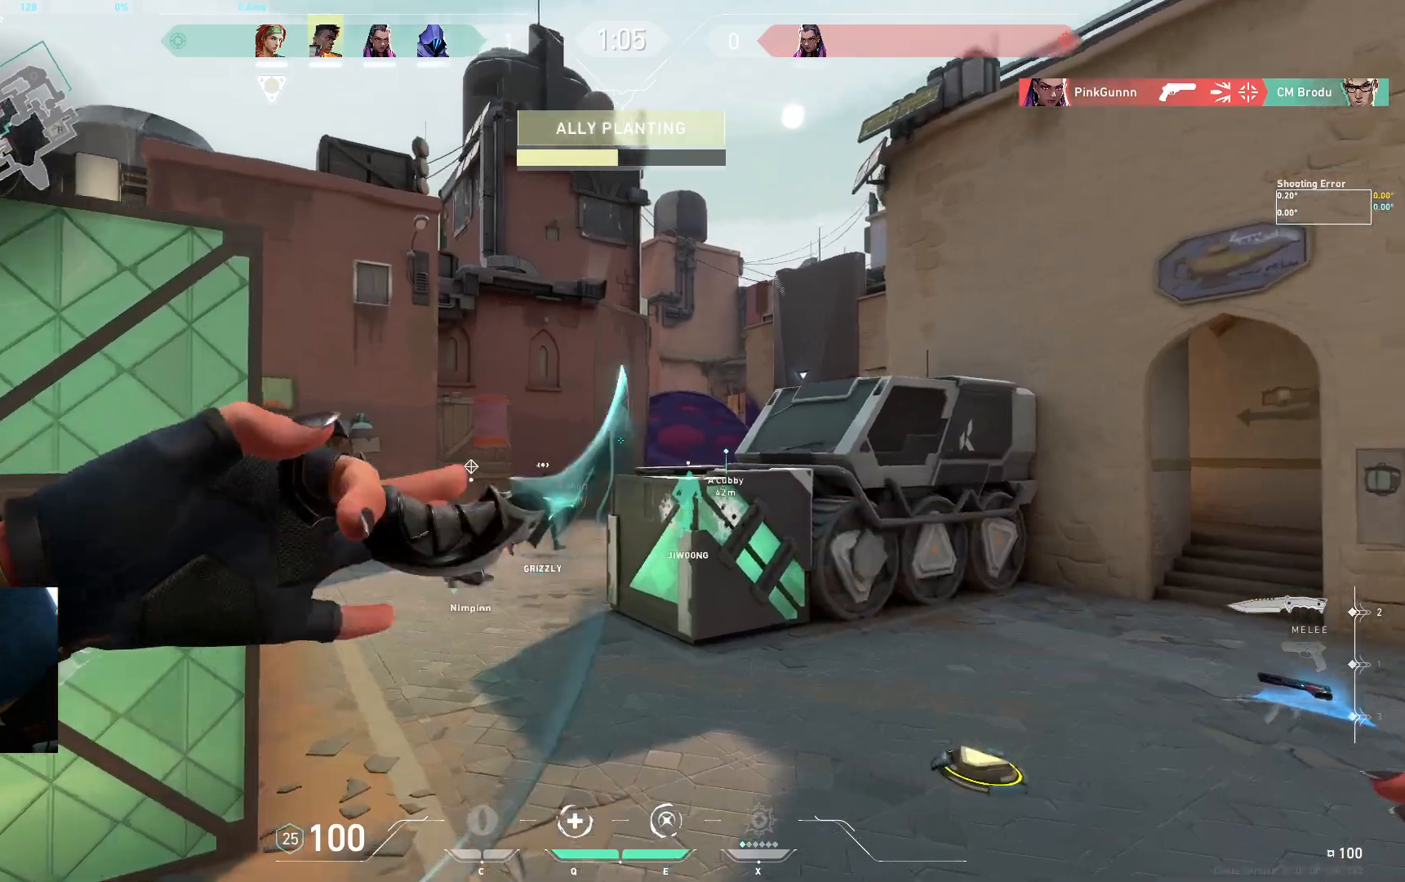
{"keys": ["a", "w"], "events": [[150, "space", "down"], [200, "d", "down"], [267, "a", "down"], [283, "e", "down"], [283, "space", "up"], [367, "d", "up"], [467, "e", "up"]]}
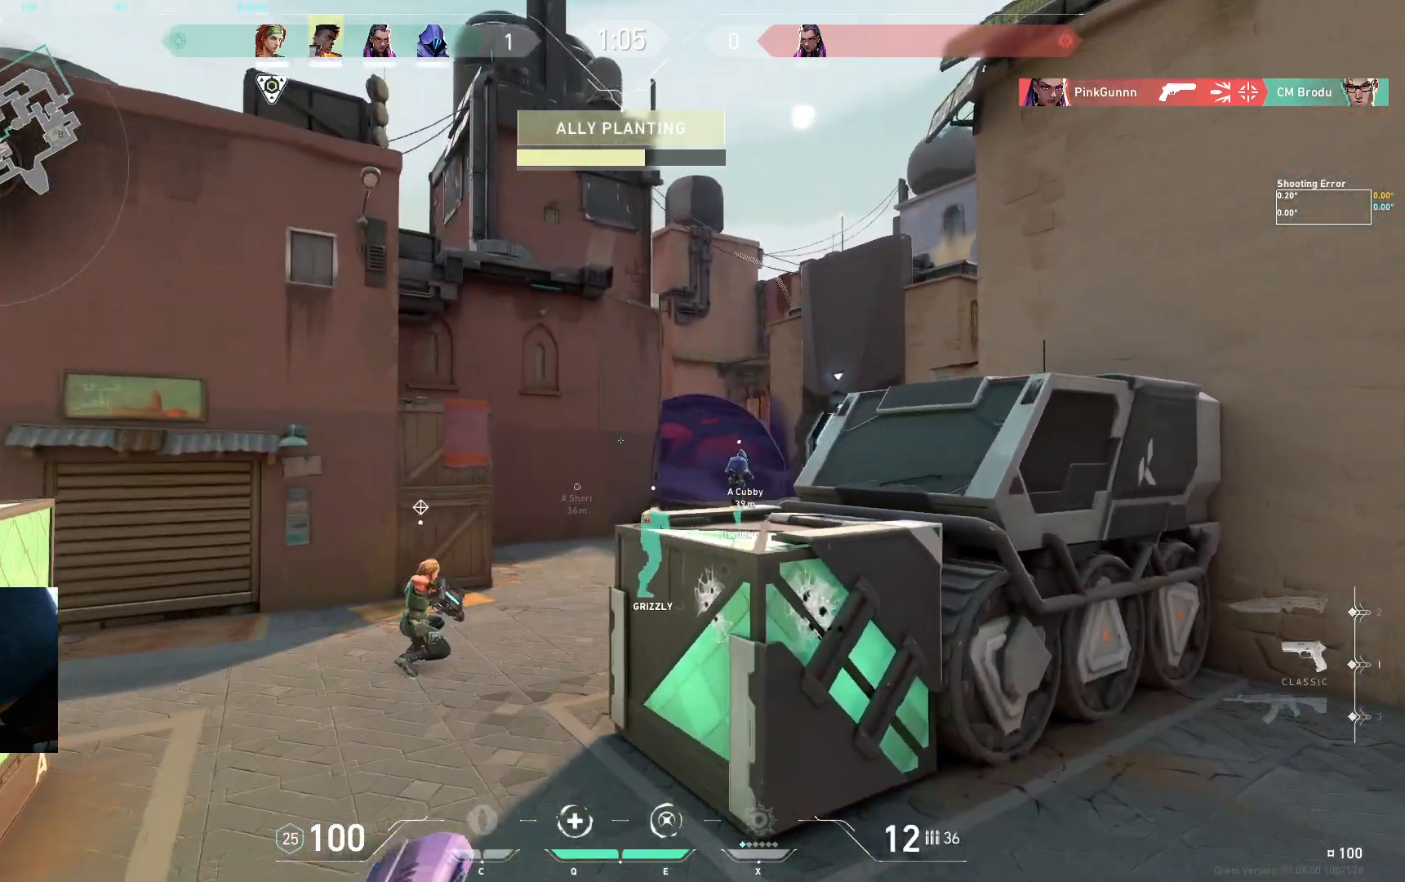
{"keys": ["a", "space"], "events": [[367, "space", "down"], [367, "w", "up"]]}
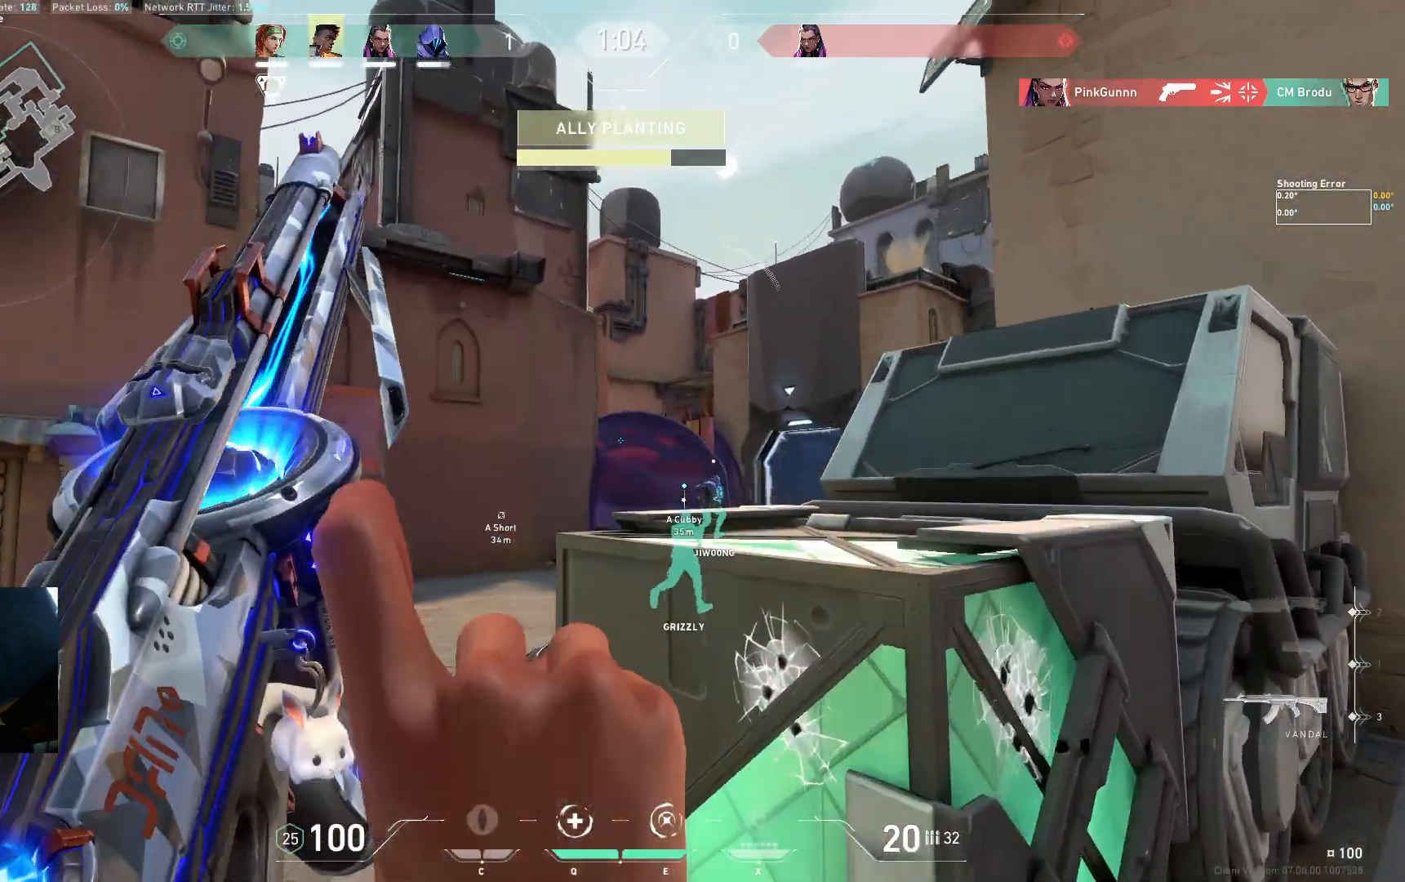
{"keys": ["a", "s"]}
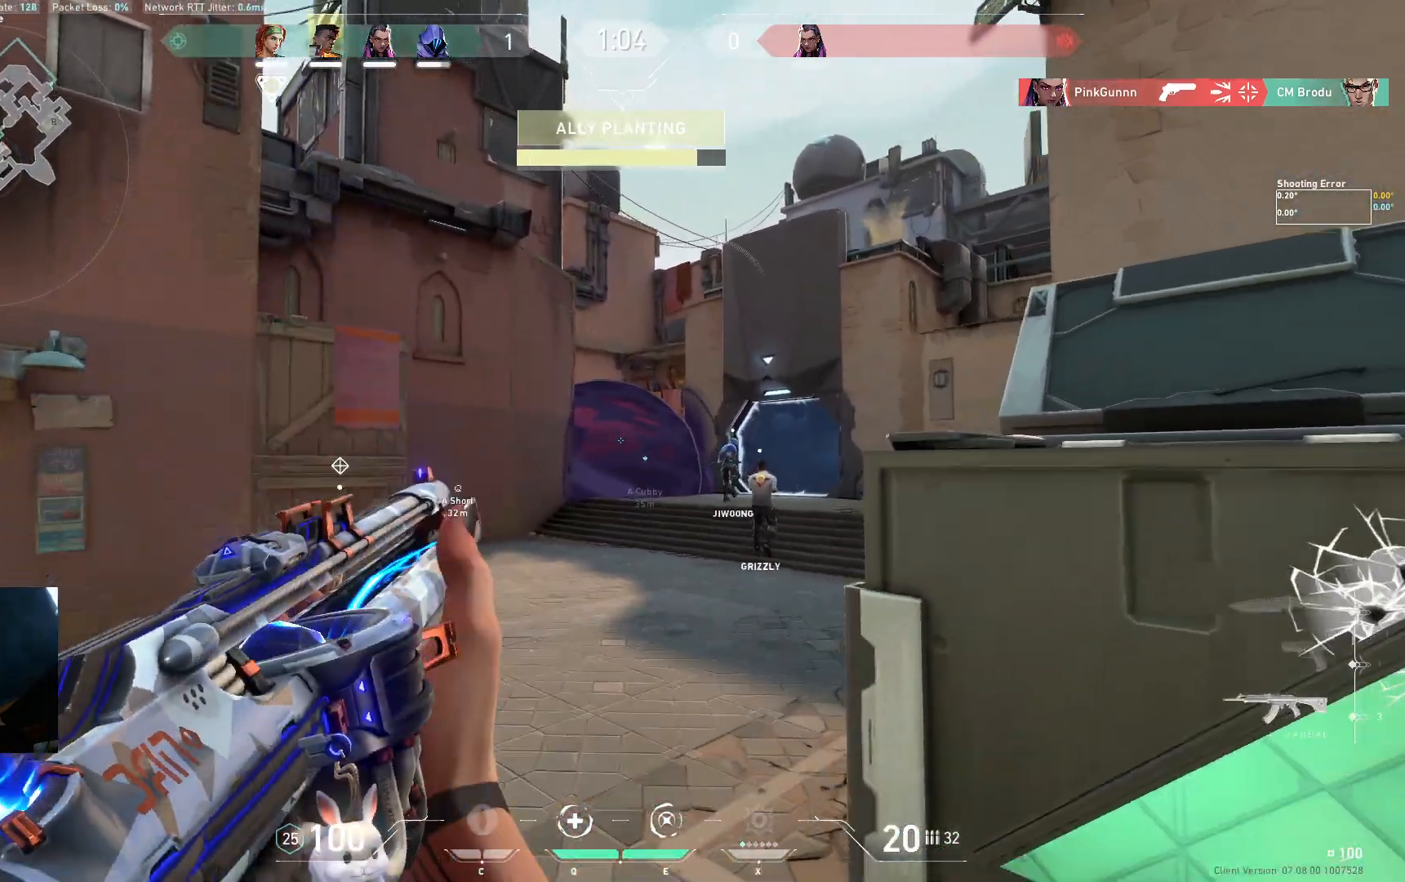
{"keys": [], "events": [[183, "a", "up"], [183, "s", "up"], [283, "ctrl", "down"], [450, "ctrl", "up"]]}
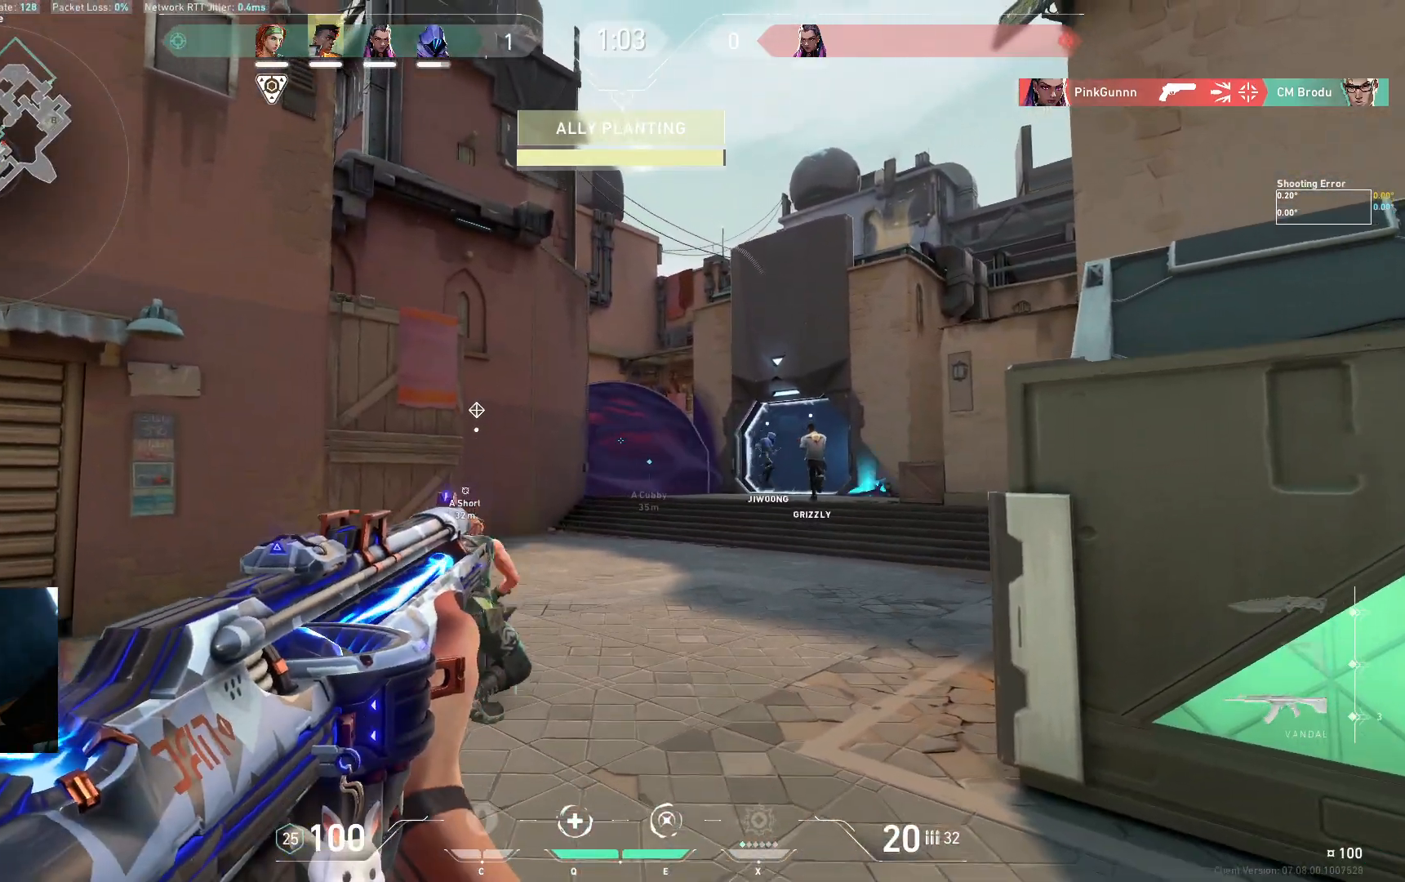
{"keys": [], "events": [[133, "d", "down"], [450, "d", "up"]]}
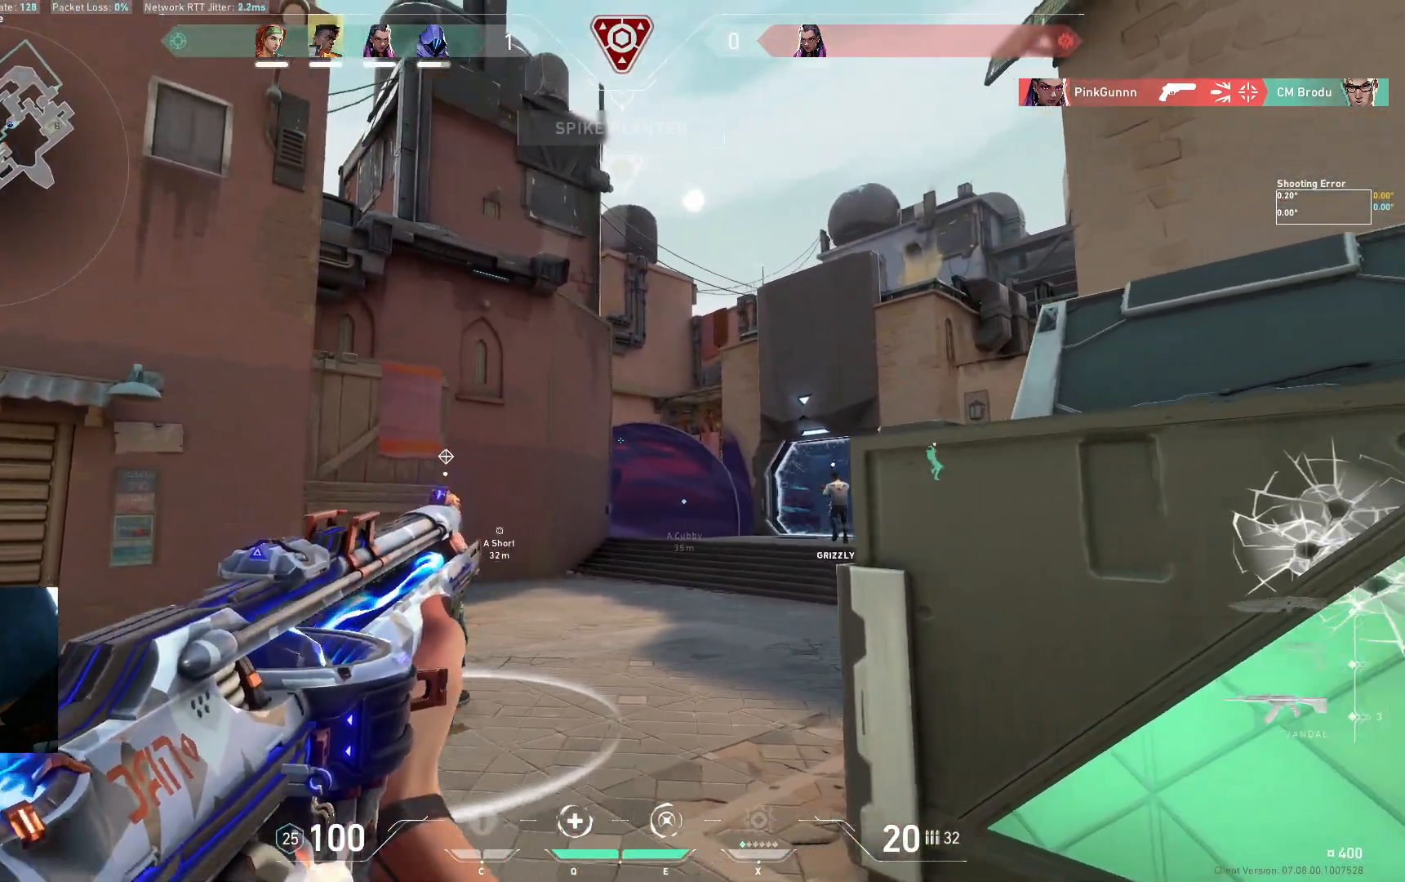
{"keys": ["a"], "events": [[167, "d", "down"], [283, "d", "up"], [300, "a", "down"]]}
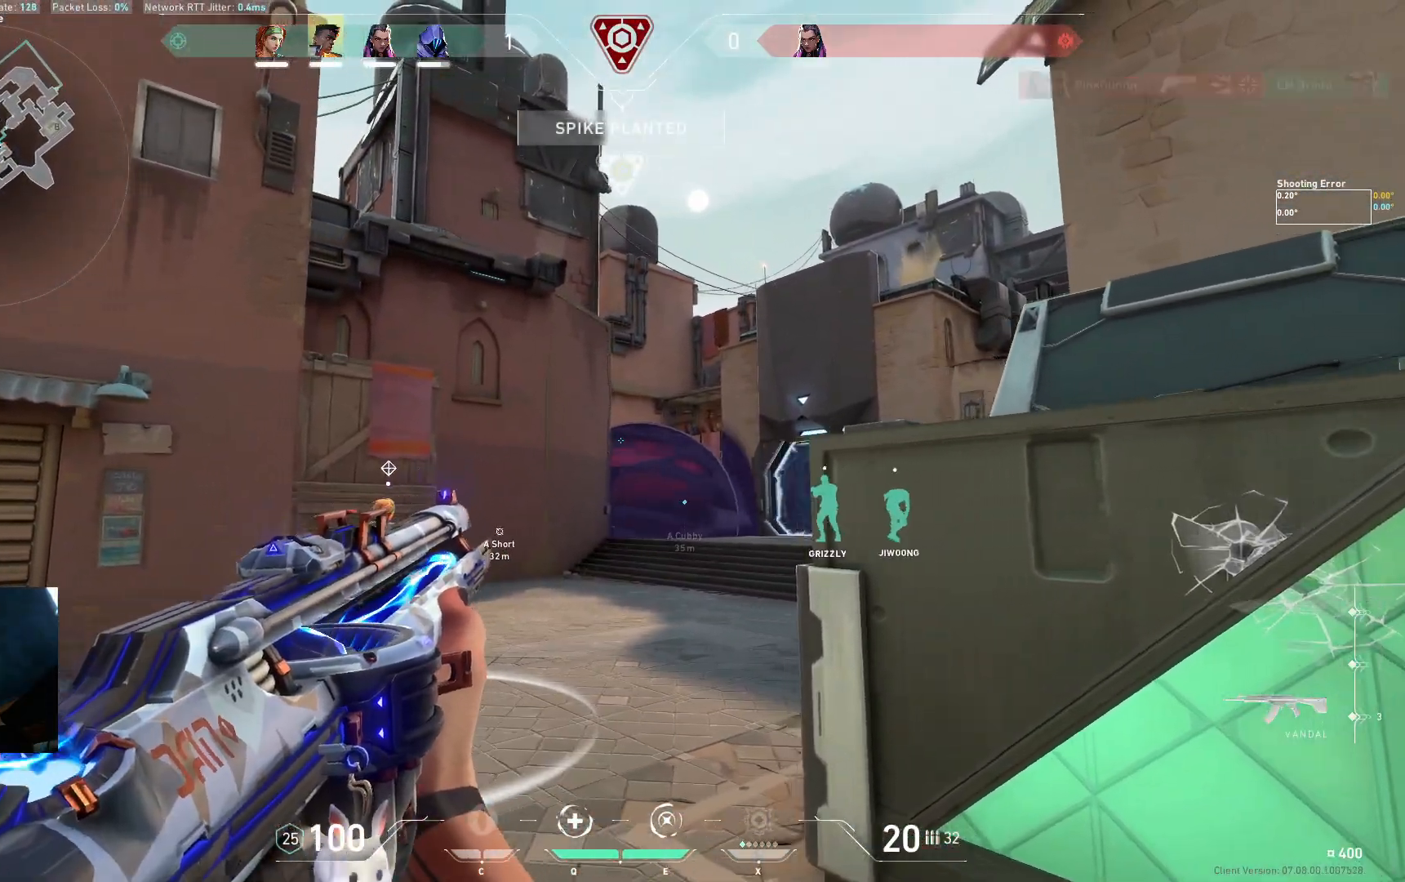
{"keys": [], "events": [[50, "a", "up"], [167, "ctrl", "down"], [333, "ctrl", "up"]]}
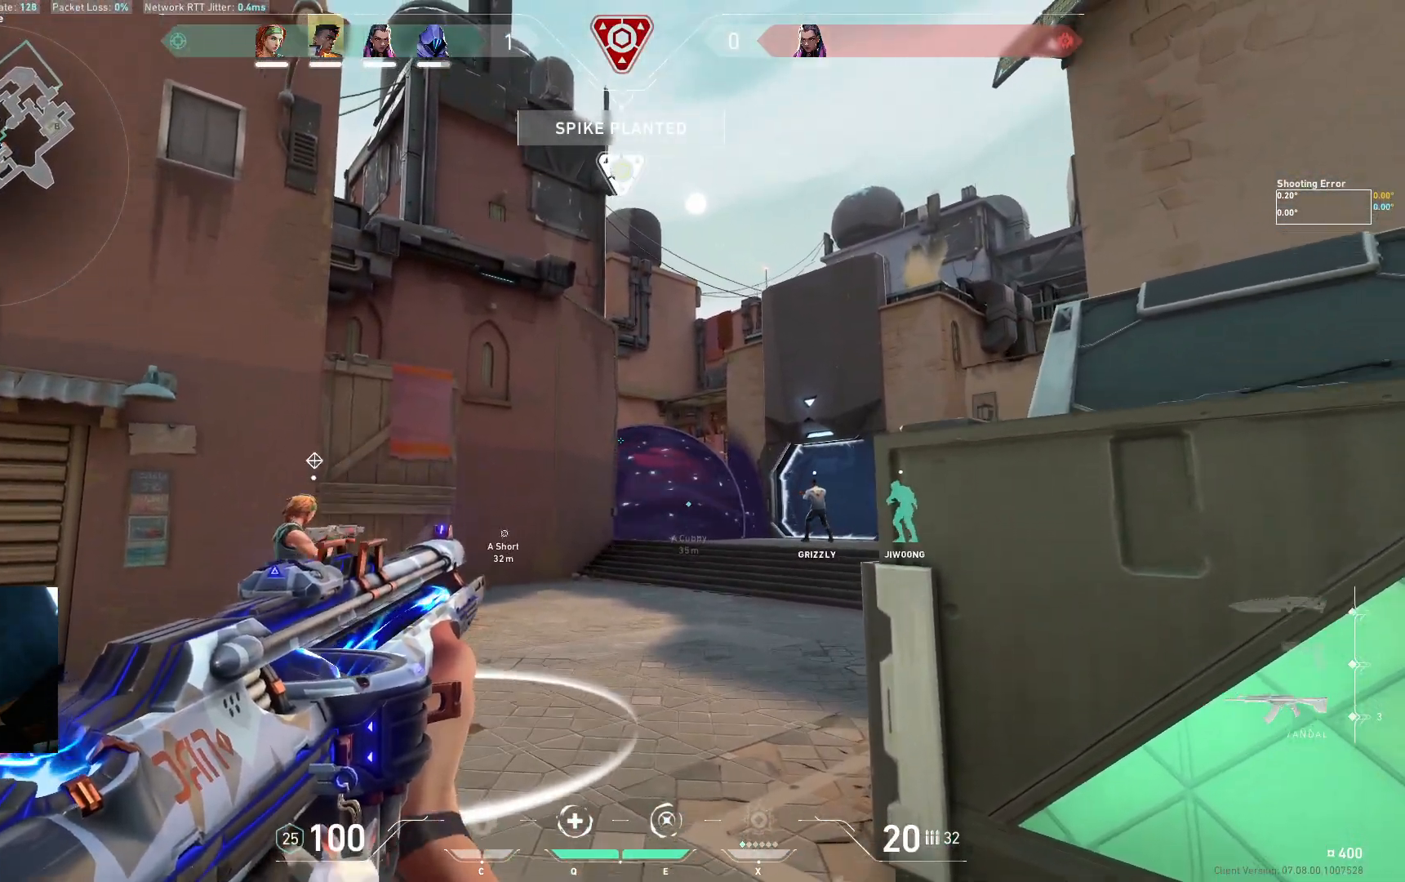
{"keys": [], "events": [[183, "a", "down"], [333, "a", "up"]]}
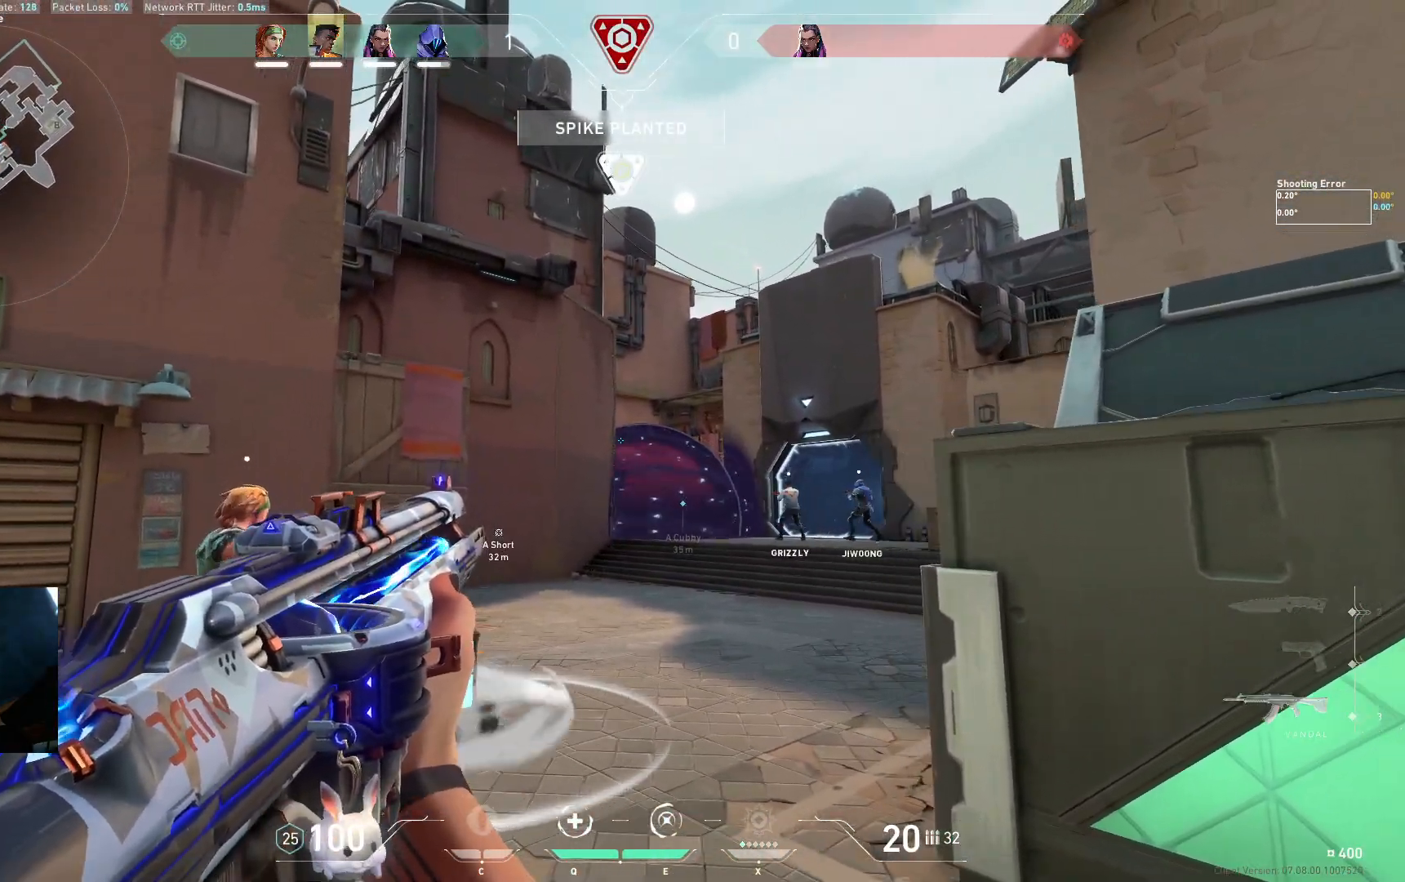
{"keys": [], "events": [[83, "d", "down"], [217, "d", "up"], [267, "a", "down"], [400, "a", "up"]]}
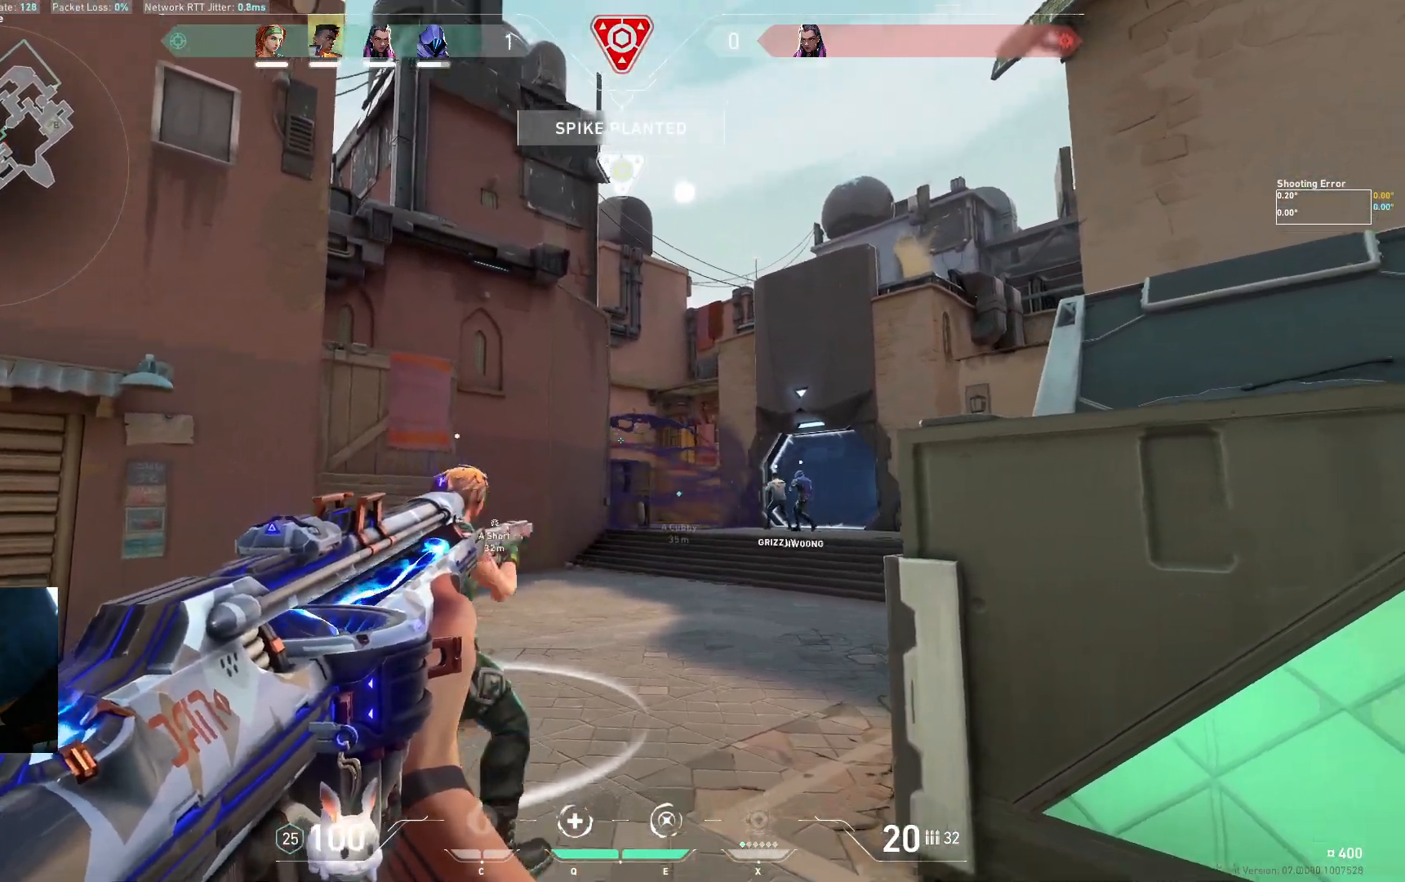
{"keys": ["a"], "events": [[50, "a", "down"], [233, "a", "up"], [400, "a", "down"]]}